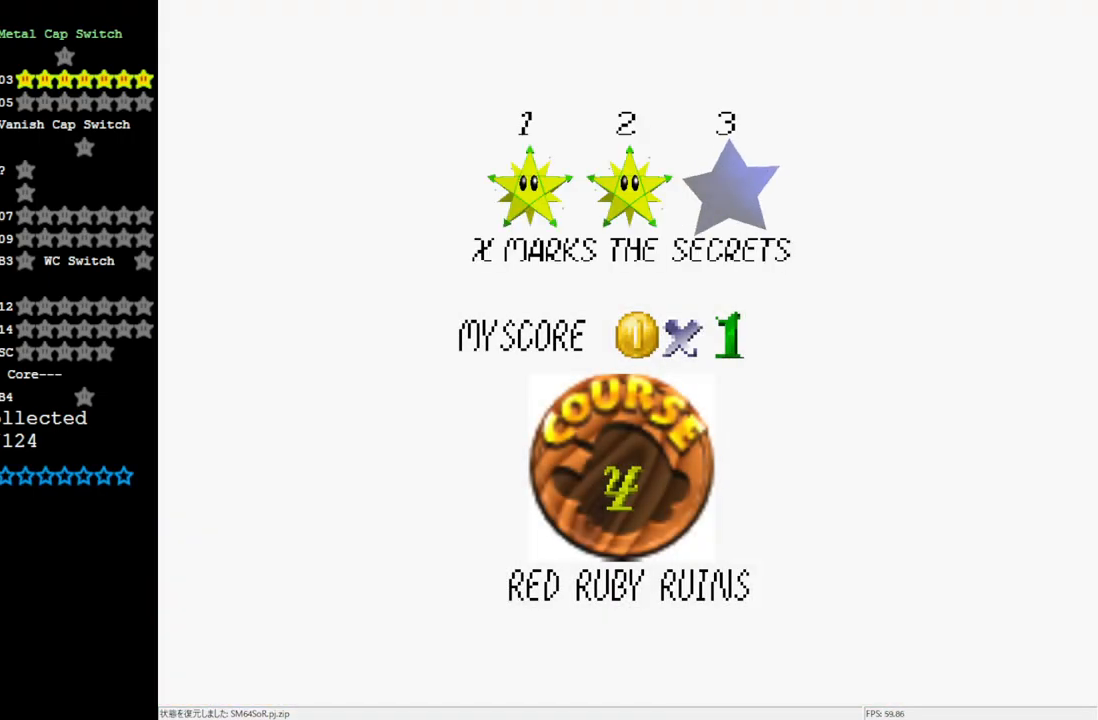
Gameplay with a controller (Nintendo layout); each line is a JSON object with the inputs held at the frame after it. "events" lists button and stick changes between this image and that frame as [ms after this image, input, new state], when the widget could be followed in between. Not read: L3 R3.
{"buttons": [], "left_stick": "center", "events": [[167, "A", "down"], [317, "A", "up"]]}
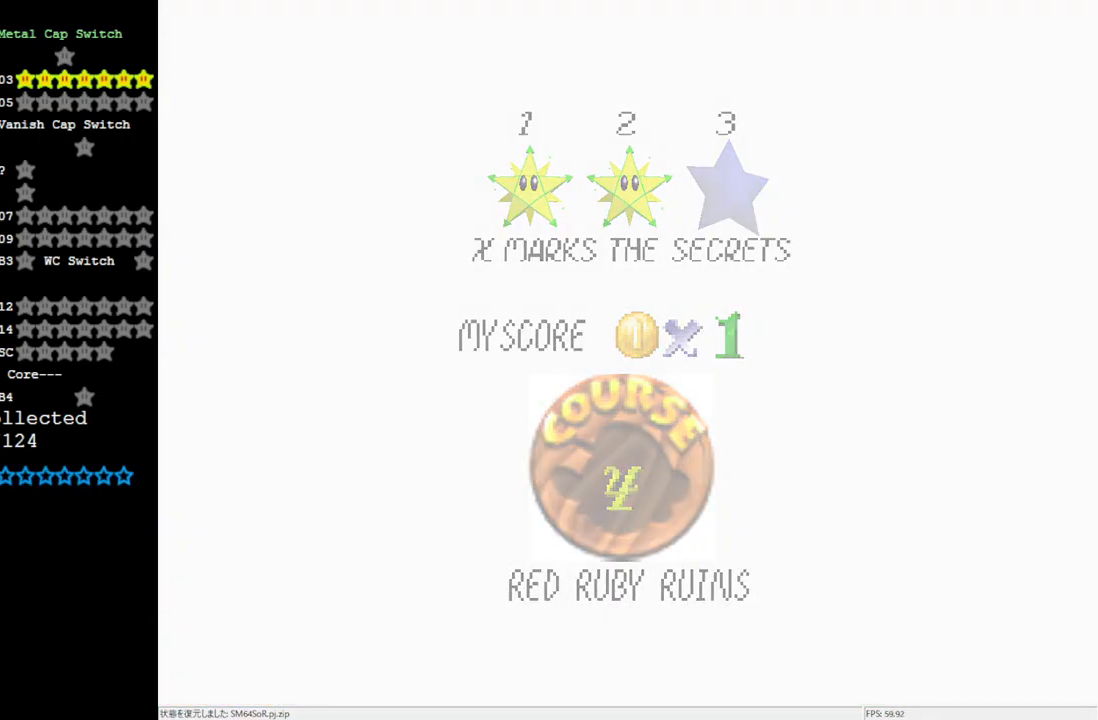
{"buttons": [], "left_stick": "center", "events": []}
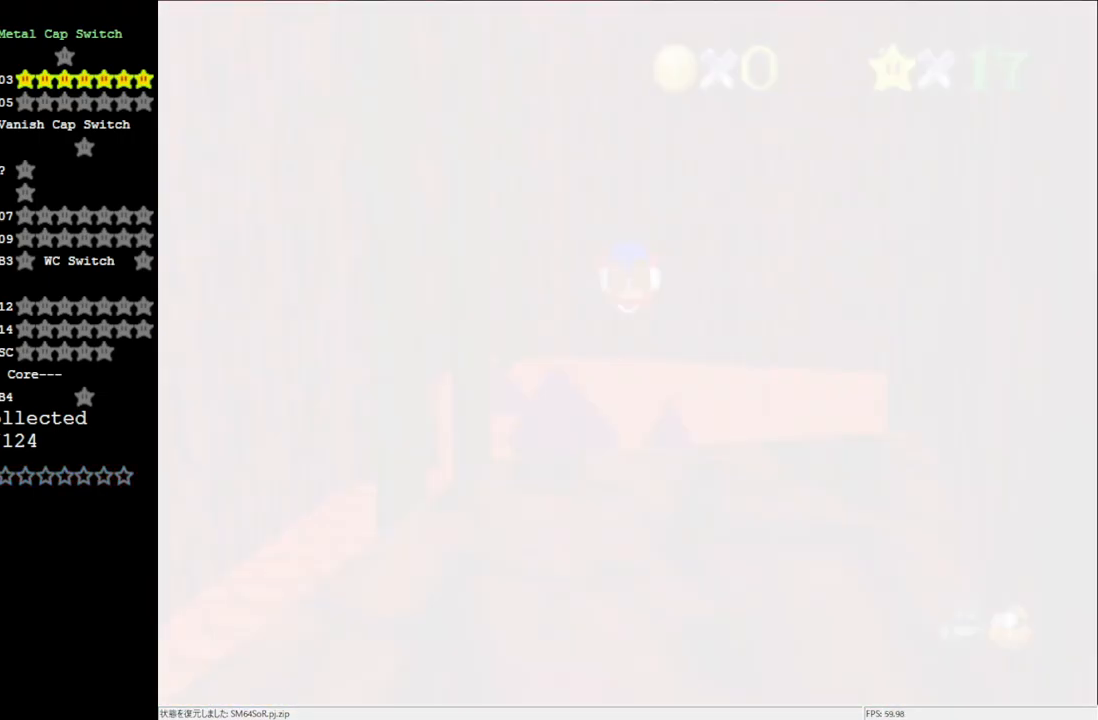
{"buttons": ["C_DOWN"], "left_stick": "center", "events": [[417, "C_DOWN", "down"]]}
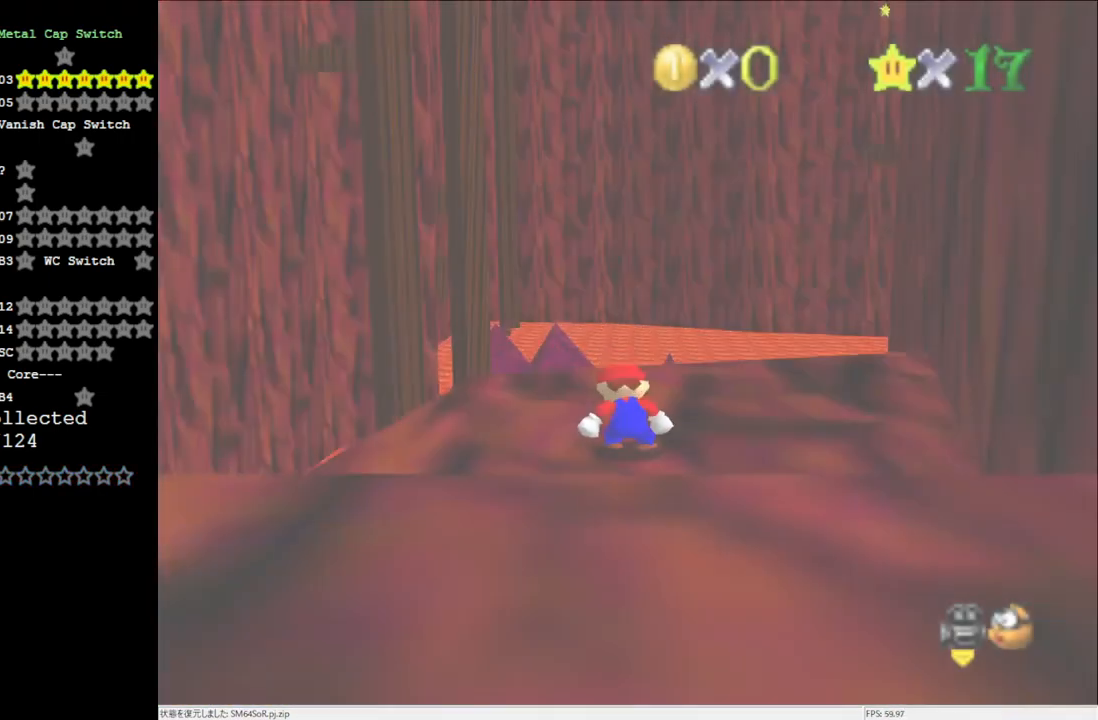
{"buttons": [], "left_stick": "right", "events": [[17, "C_DOWN", "up"], [150, "C_LEFT", "down"], [267, "C_LEFT", "up"], [317, "C_LEFT", "down"], [317, "left_stick", "down-right"], [450, "left_stick", "right"], [500, "C_LEFT", "up"]]}
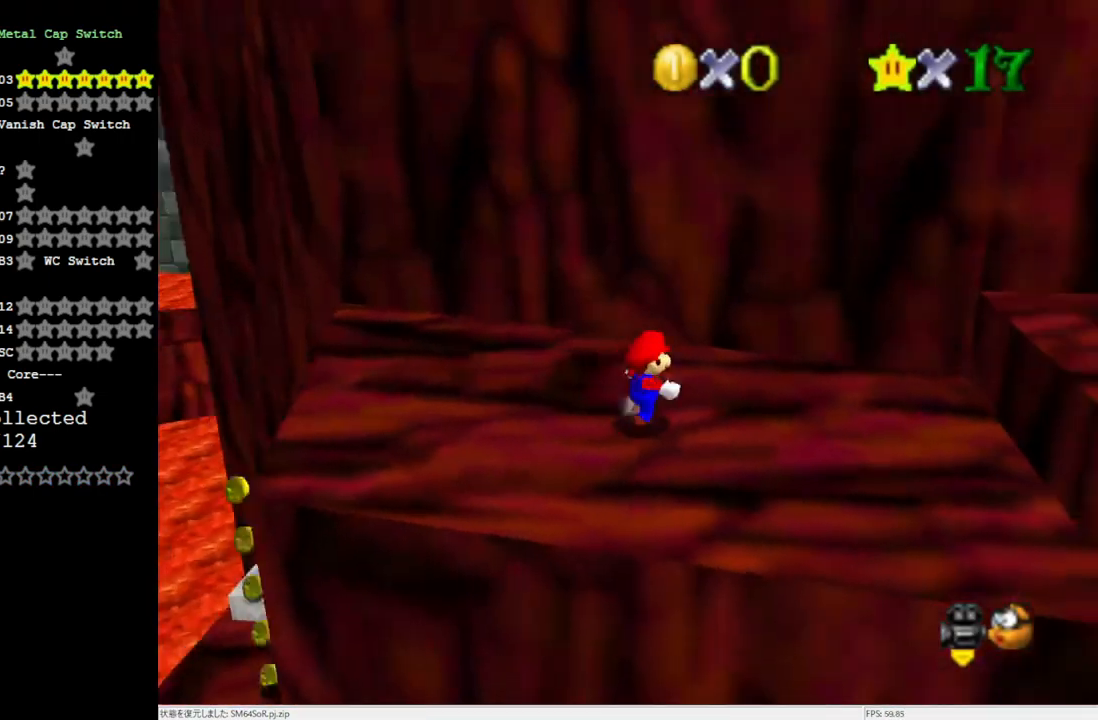
{"buttons": [], "left_stick": "right", "events": []}
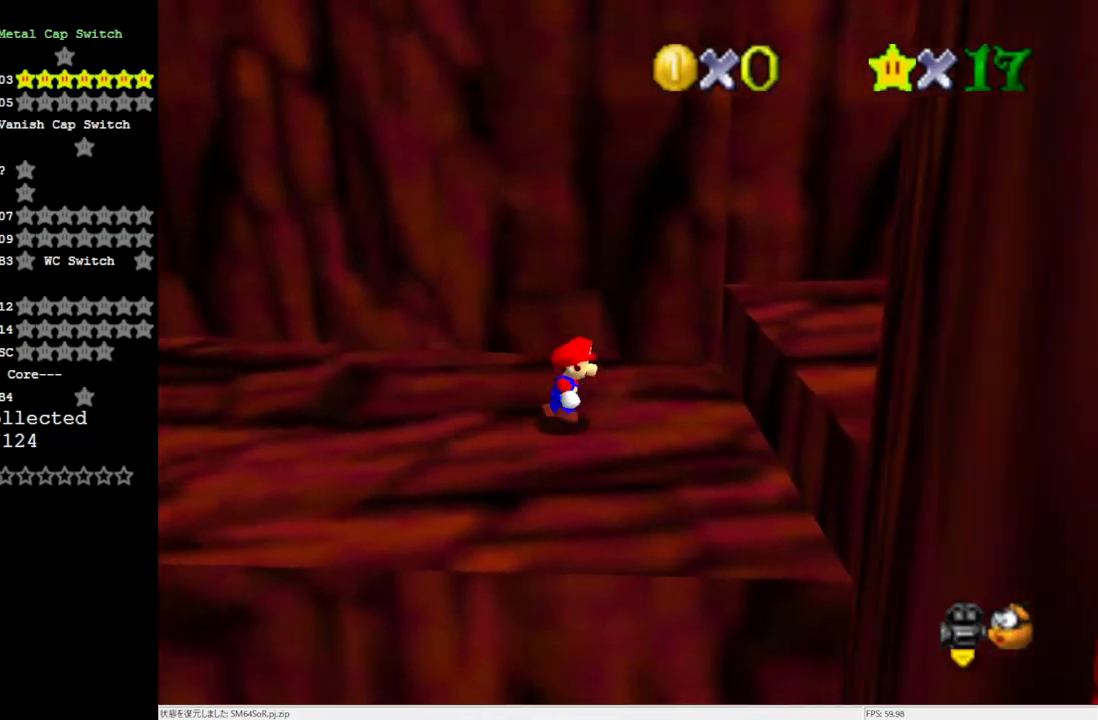
{"buttons": [], "left_stick": "right", "events": [[100, "A", "down"], [500, "A", "up"]]}
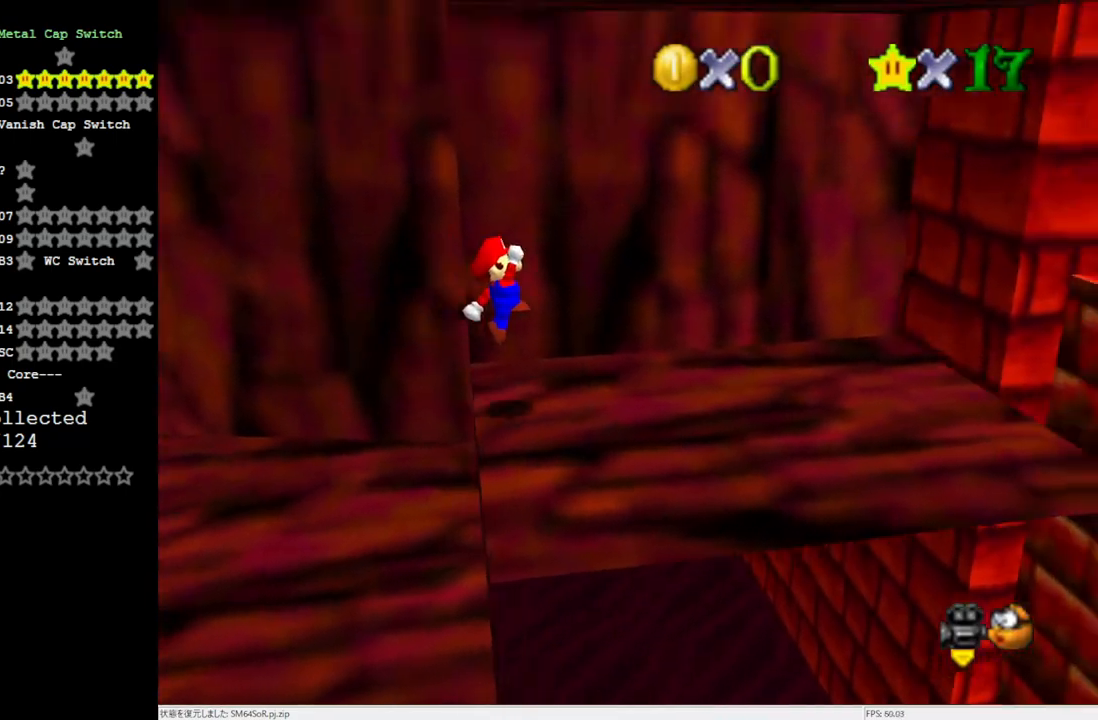
{"buttons": [], "left_stick": "right", "events": []}
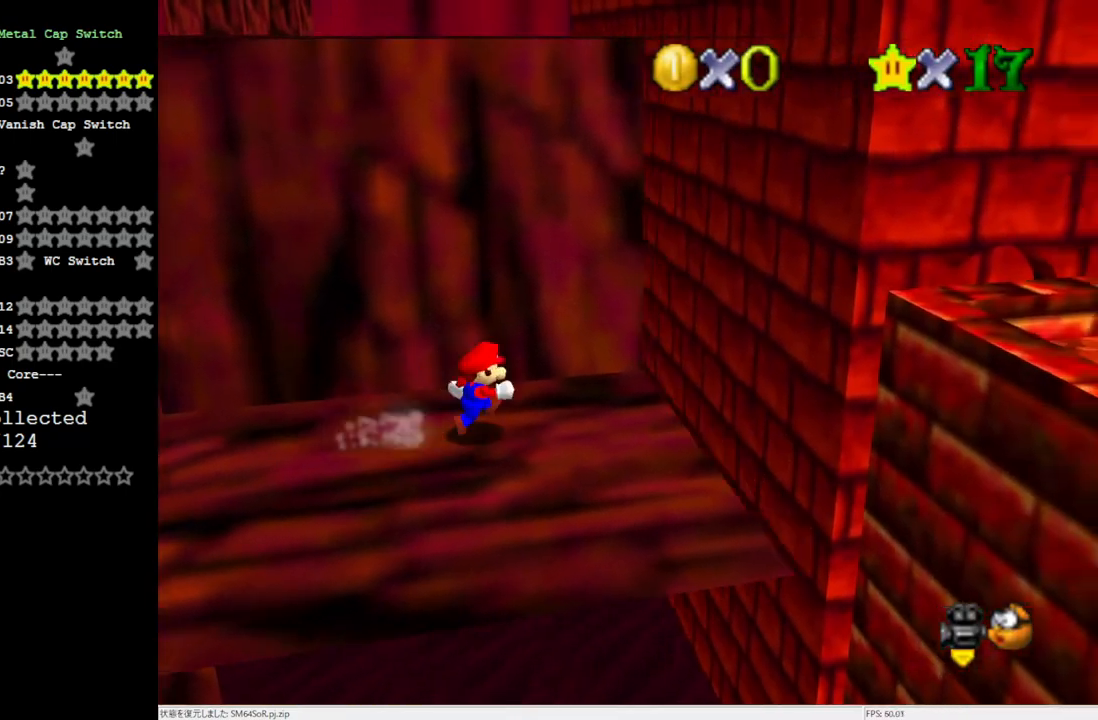
{"buttons": [], "left_stick": "right", "events": [[150, "left_stick", "up-right"], [233, "Z", "down"], [300, "A", "down"], [367, "left_stick", "right"], [383, "A", "up"], [417, "Z", "up"]]}
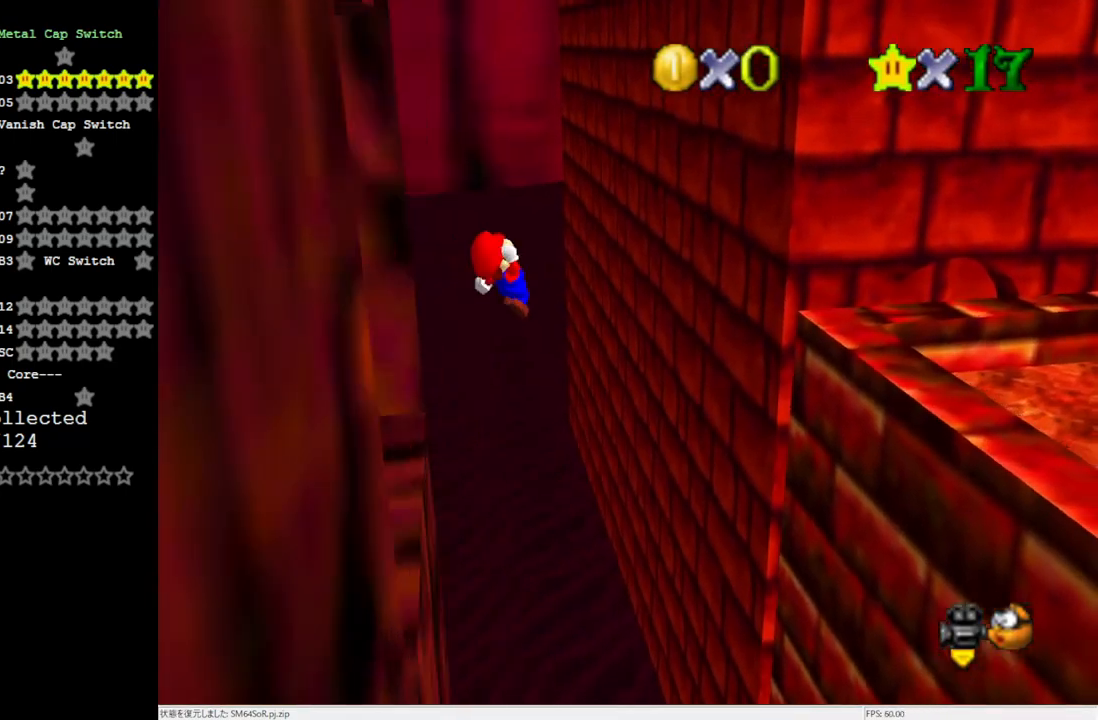
{"buttons": [], "left_stick": "left", "events": [[33, "C_LEFT", "down"], [117, "C_LEFT", "up"], [183, "C_LEFT", "down"], [333, "C_LEFT", "up"], [383, "left_stick", "up-right"], [500, "left_stick", "left"]]}
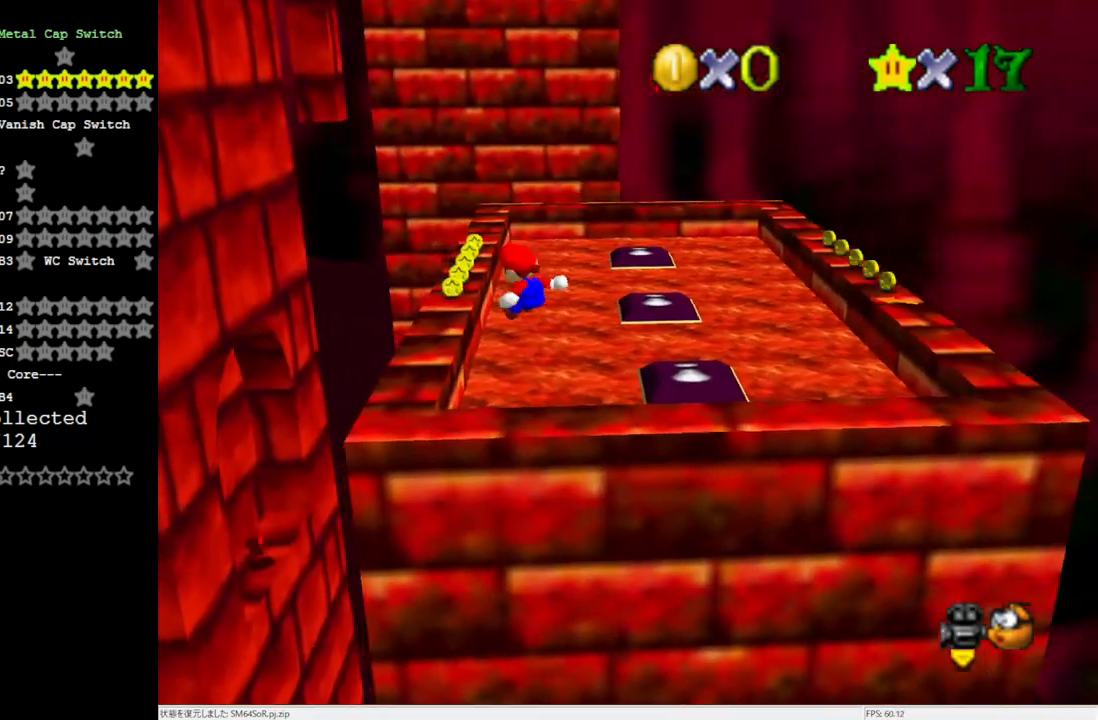
{"buttons": [], "left_stick": "center", "events": [[183, "left_stick", "right"], [417, "left_stick", "center"]]}
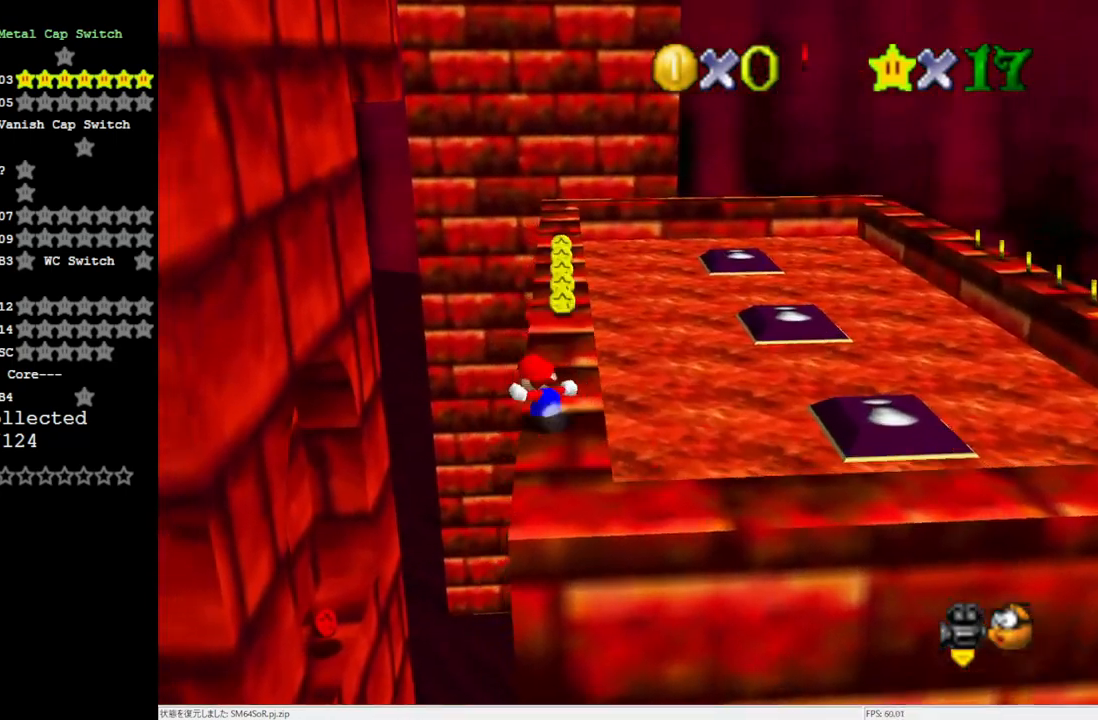
{"buttons": [], "left_stick": "up-right", "events": [[383, "left_stick", "up-right"]]}
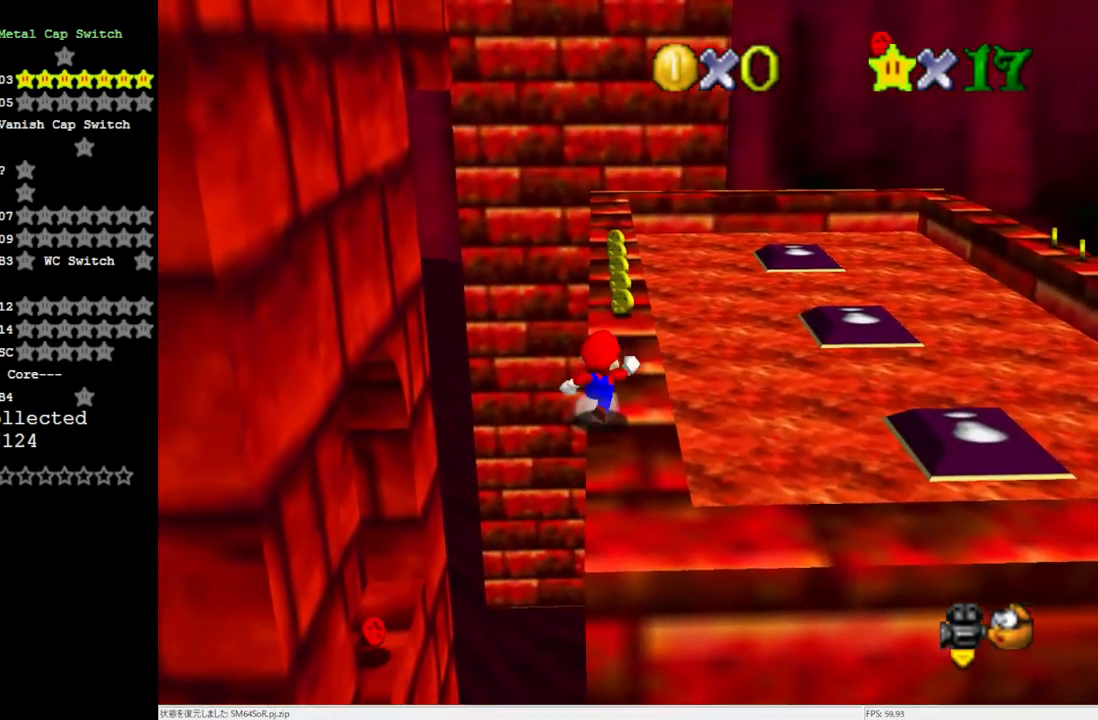
{"buttons": [], "left_stick": "up-right", "events": [[117, "left_stick", "up"], [500, "left_stick", "up-right"]]}
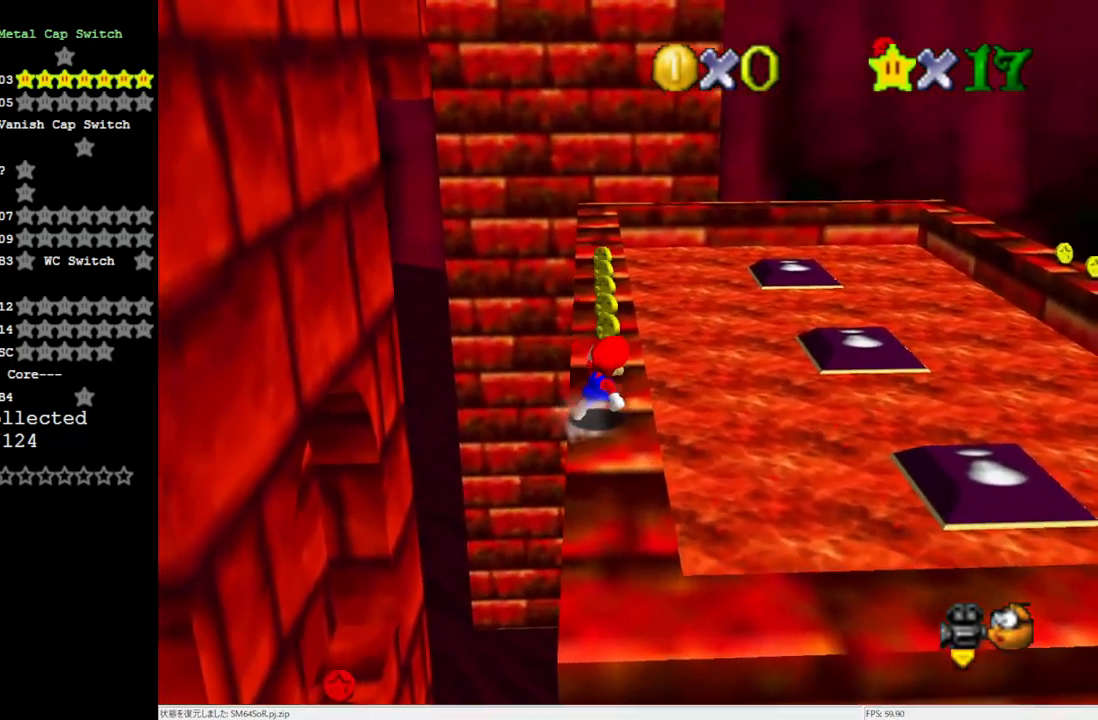
{"buttons": ["A"], "left_stick": "down-left", "events": [[150, "A", "down"], [450, "left_stick", "down-left"]]}
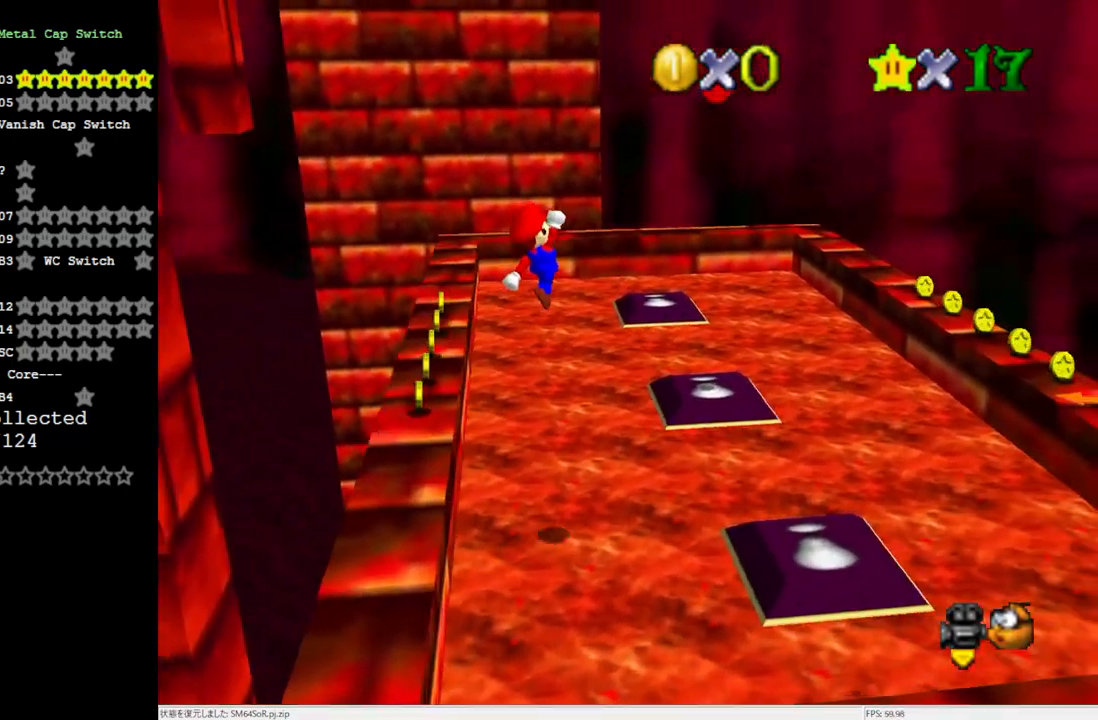
{"buttons": [], "left_stick": "up-right", "events": [[117, "left_stick", "up-right"], [183, "B", "down"], [333, "A", "up"], [333, "B", "up"]]}
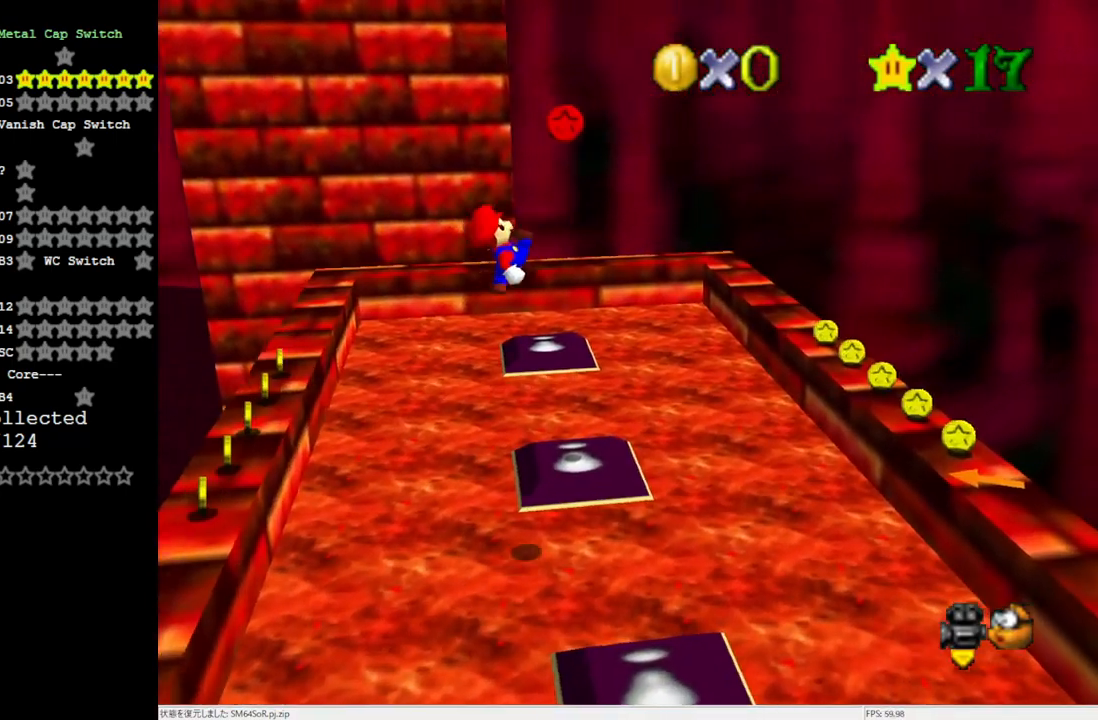
{"buttons": ["A"], "left_stick": "up-right", "events": [[33, "left_stick", "up-left"], [100, "left_stick", "left"], [350, "left_stick", "up-right"], [383, "A", "down"]]}
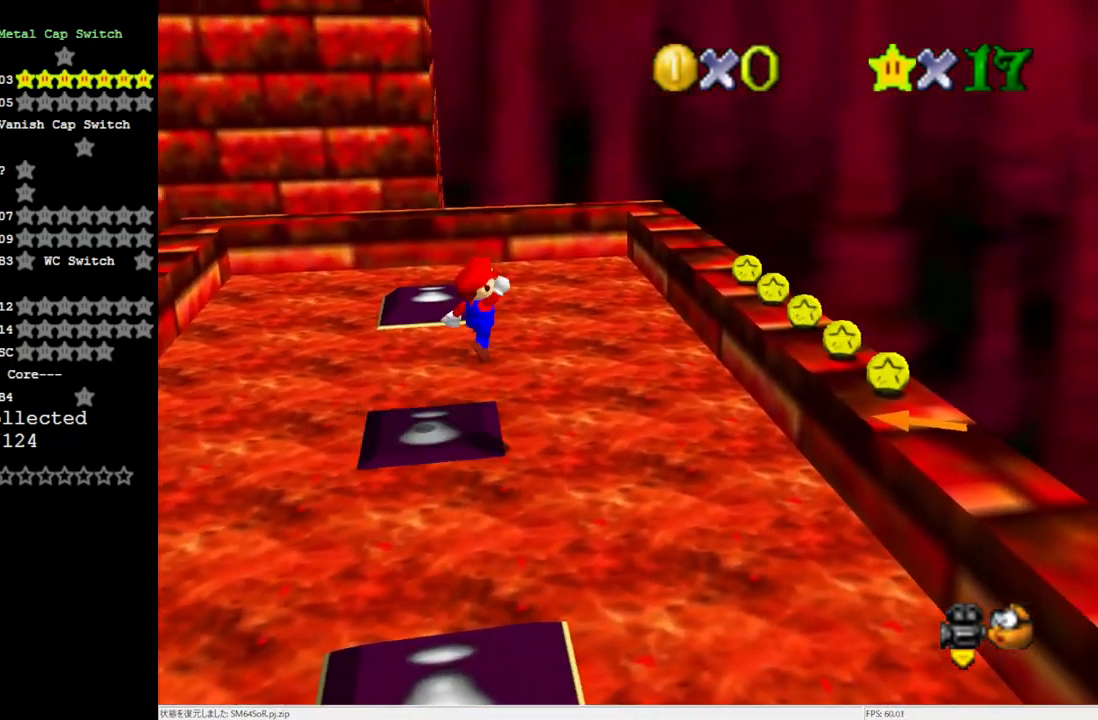
{"buttons": ["A"], "left_stick": "right", "events": [[300, "left_stick", "center"], [500, "left_stick", "right"]]}
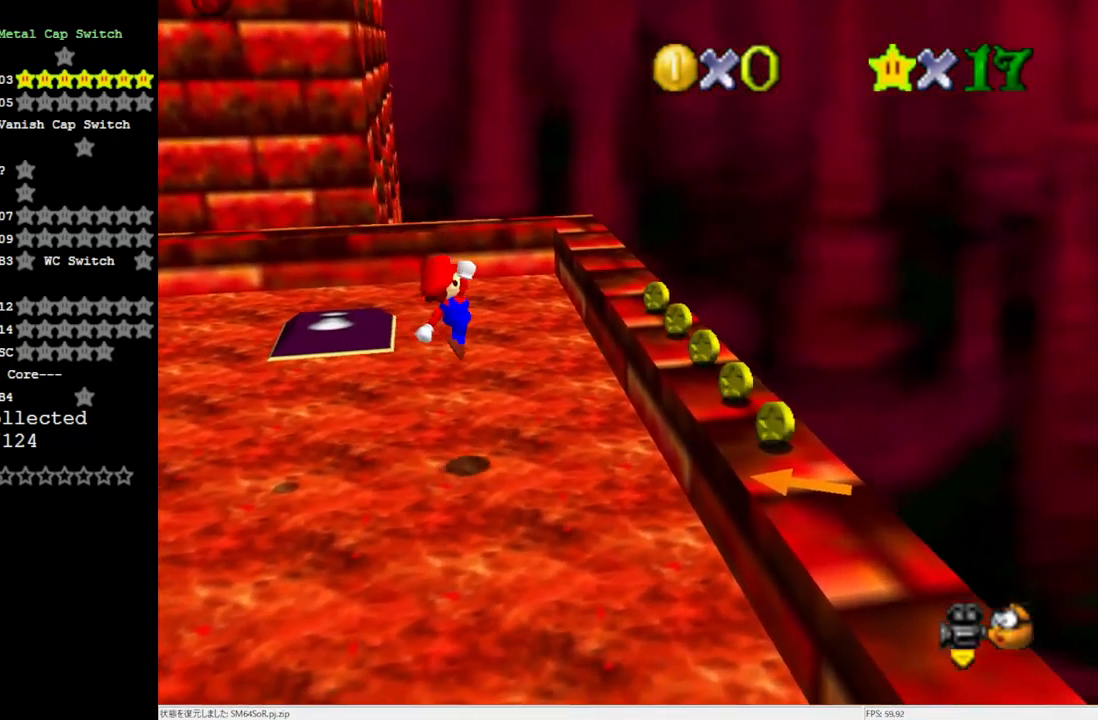
{"buttons": [], "left_stick": "right", "events": [[67, "A", "up"], [150, "A", "down"], [150, "B", "down"], [217, "left_stick", "center"], [267, "left_stick", "up"], [300, "A", "up"], [300, "B", "up"], [450, "left_stick", "right"]]}
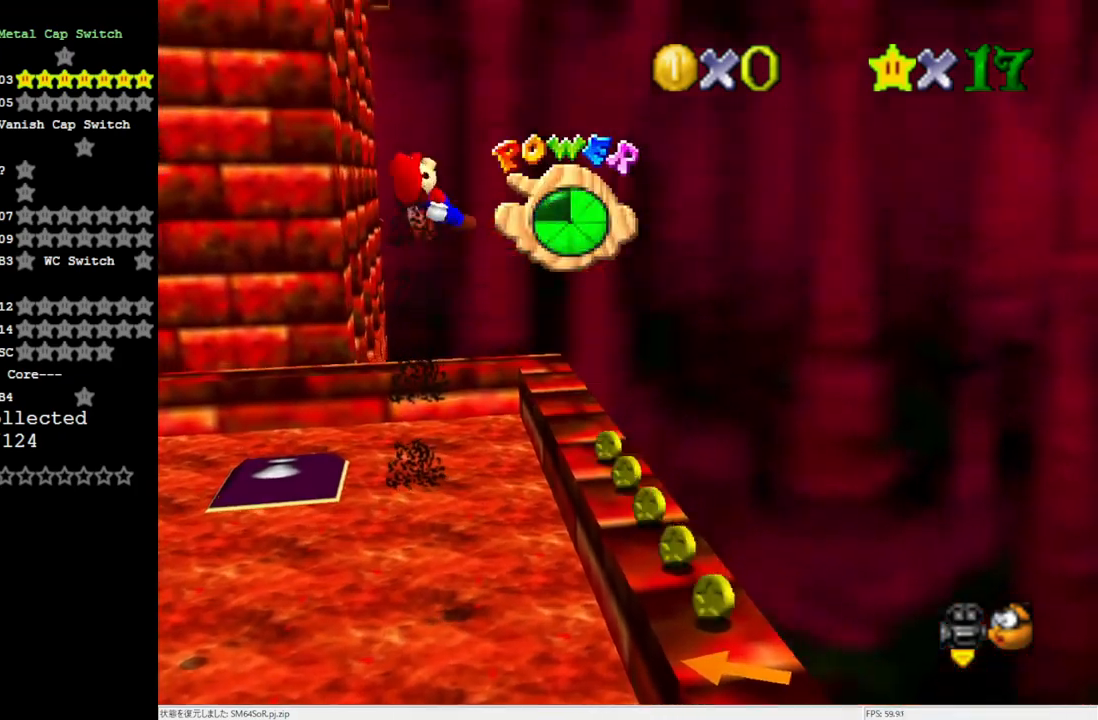
{"buttons": [], "left_stick": "right", "events": [[33, "left_stick", "down-right"], [150, "left_stick", "center"], [333, "left_stick", "down-right"], [417, "left_stick", "right"]]}
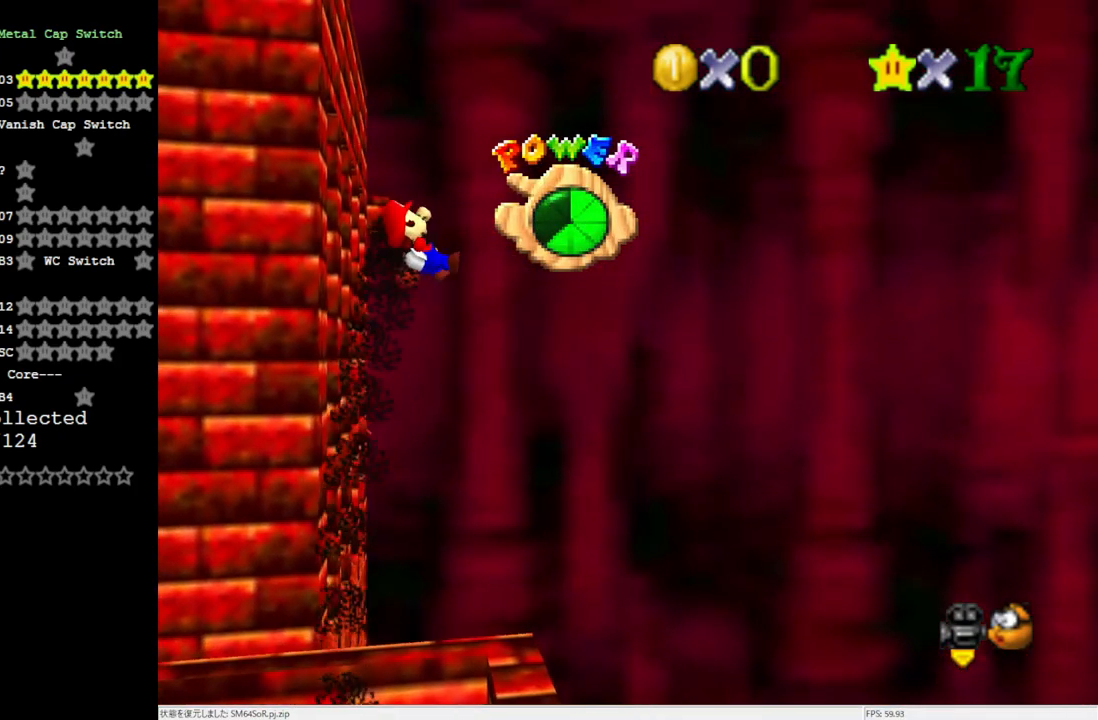
{"buttons": [], "left_stick": "center", "events": [[267, "left_stick", "center"]]}
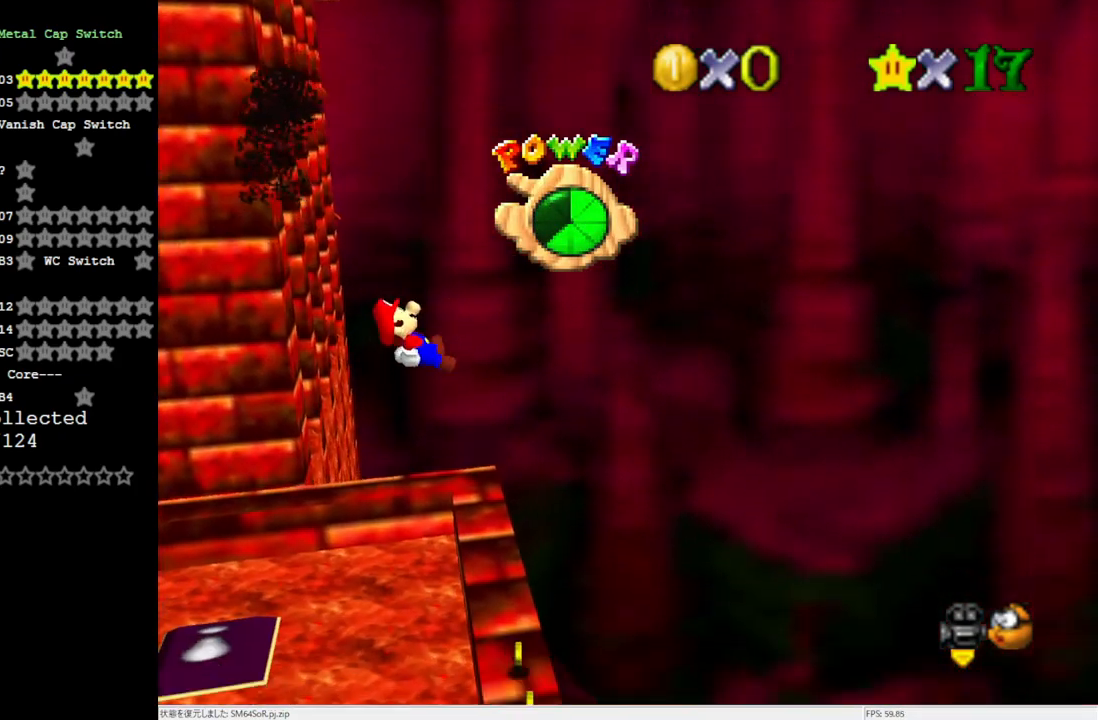
{"buttons": [], "left_stick": "down-right", "events": [[300, "left_stick", "down-right"]]}
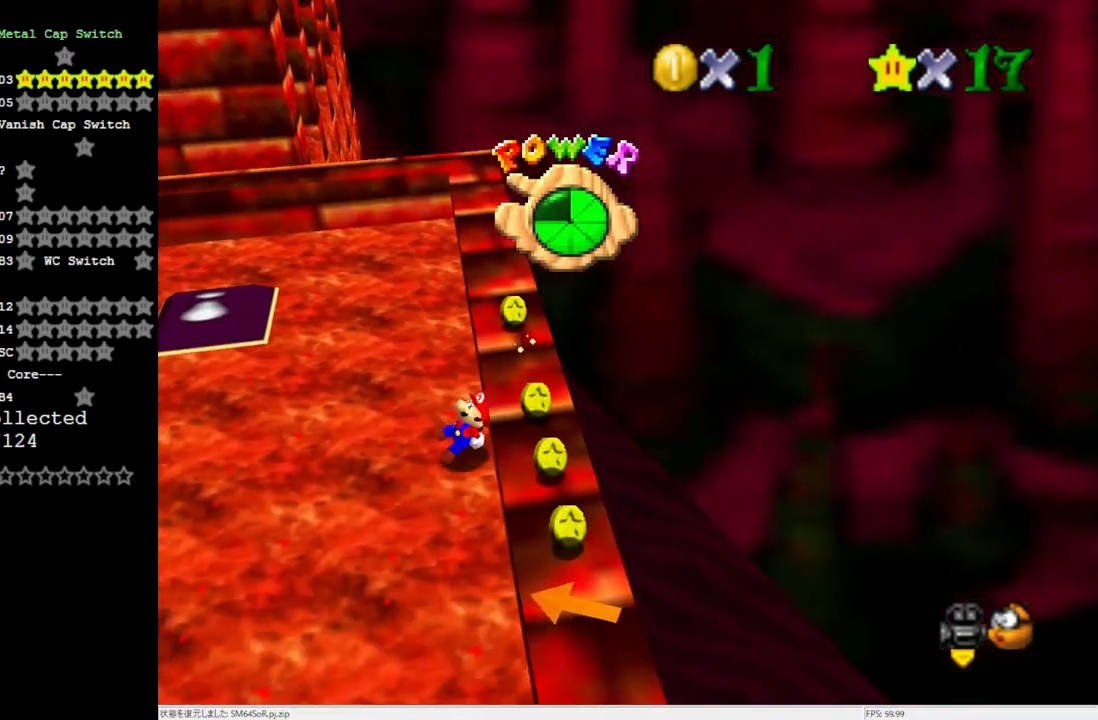
{"buttons": [], "left_stick": "center", "events": [[67, "left_stick", "center"], [267, "left_stick", "right"], [500, "left_stick", "center"]]}
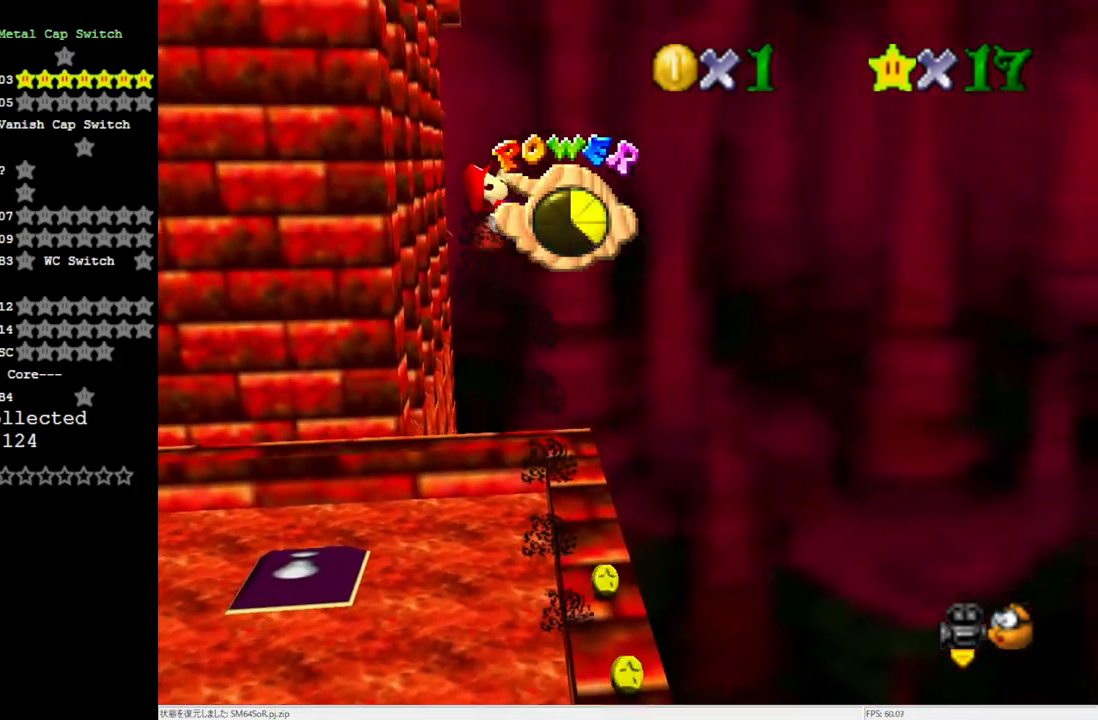
{"buttons": [], "left_stick": "down", "events": [[67, "left_stick", "down"], [367, "left_stick", "center"], [500, "left_stick", "down"]]}
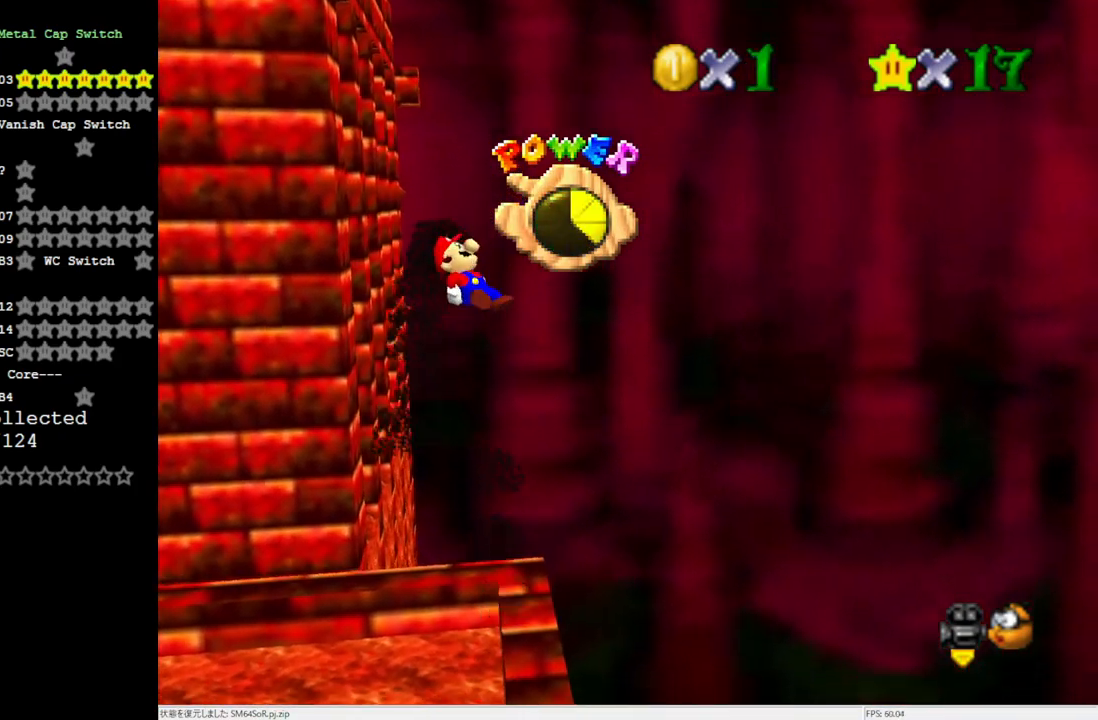
{"buttons": [], "left_stick": "down", "events": [[150, "left_stick", "down-right"], [417, "left_stick", "down"]]}
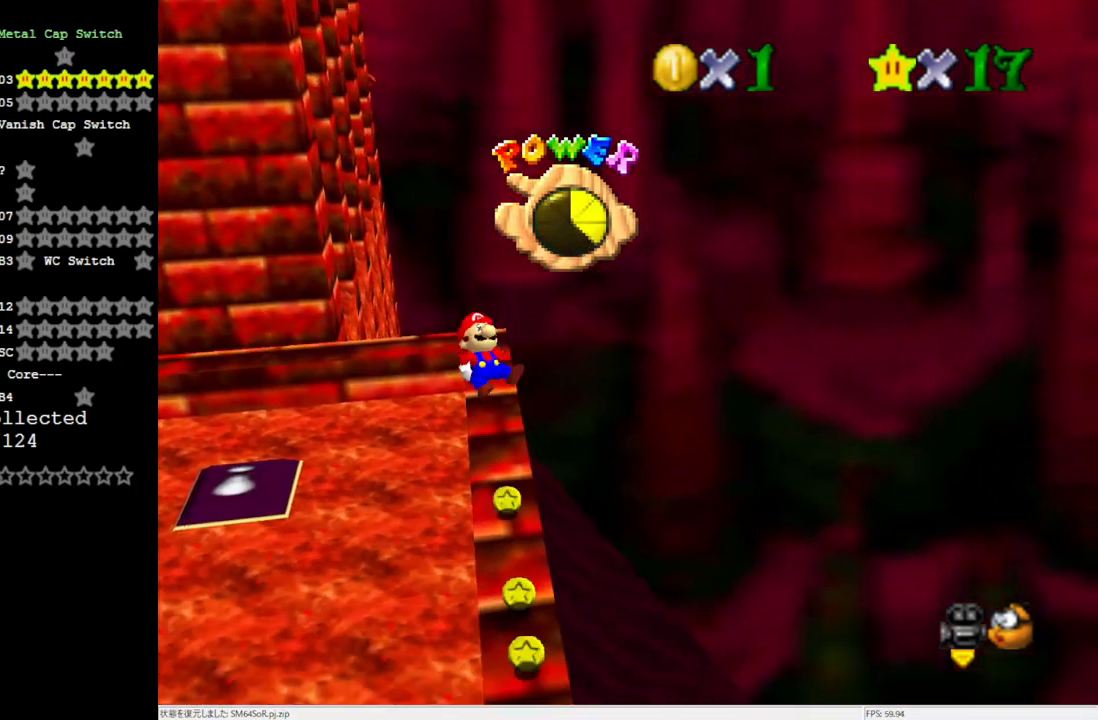
{"buttons": [], "left_stick": "down", "events": []}
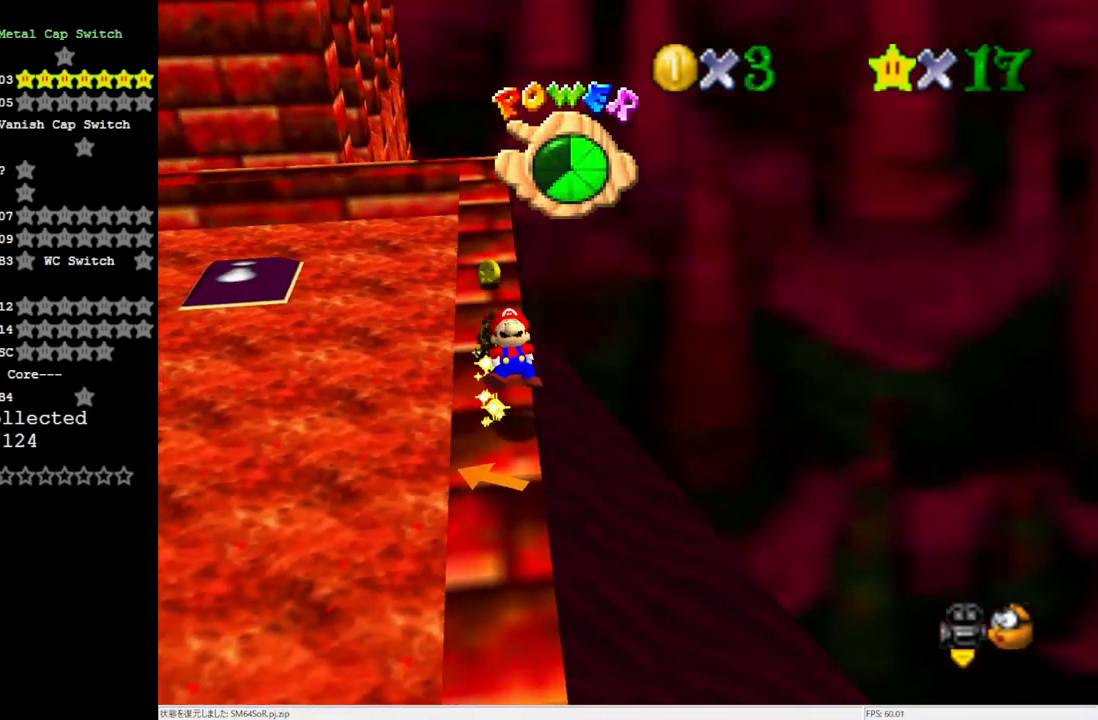
{"buttons": [], "left_stick": "center", "events": [[83, "left_stick", "center"]]}
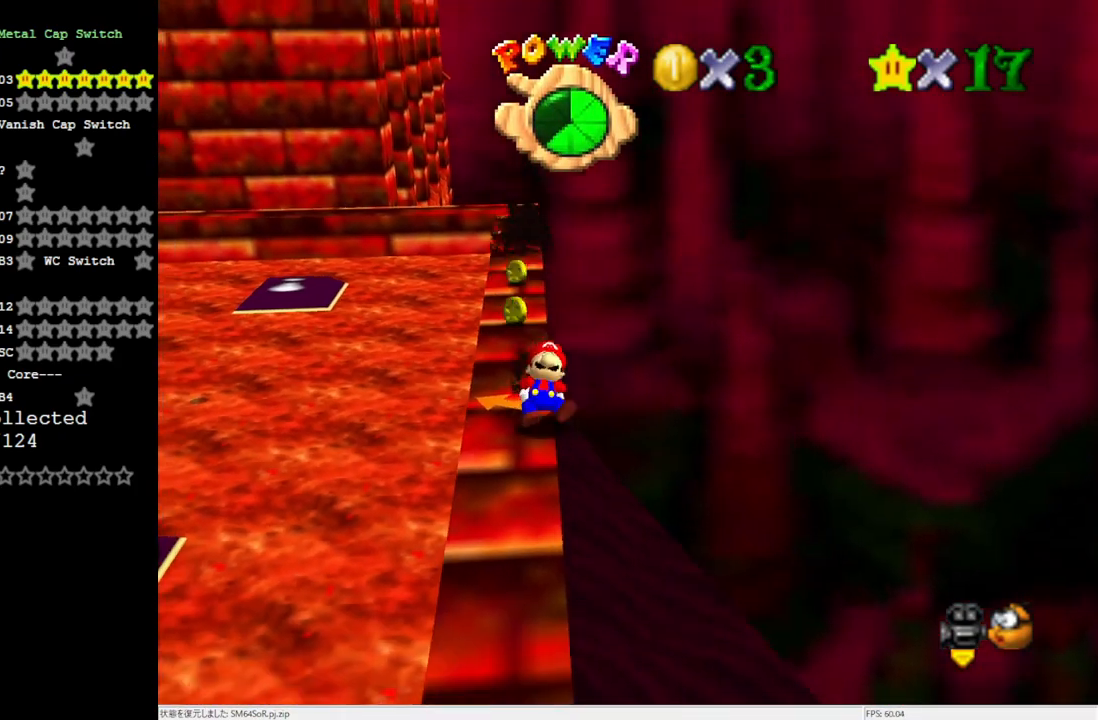
{"buttons": [], "left_stick": "up-left", "events": [[300, "left_stick", "up-left"]]}
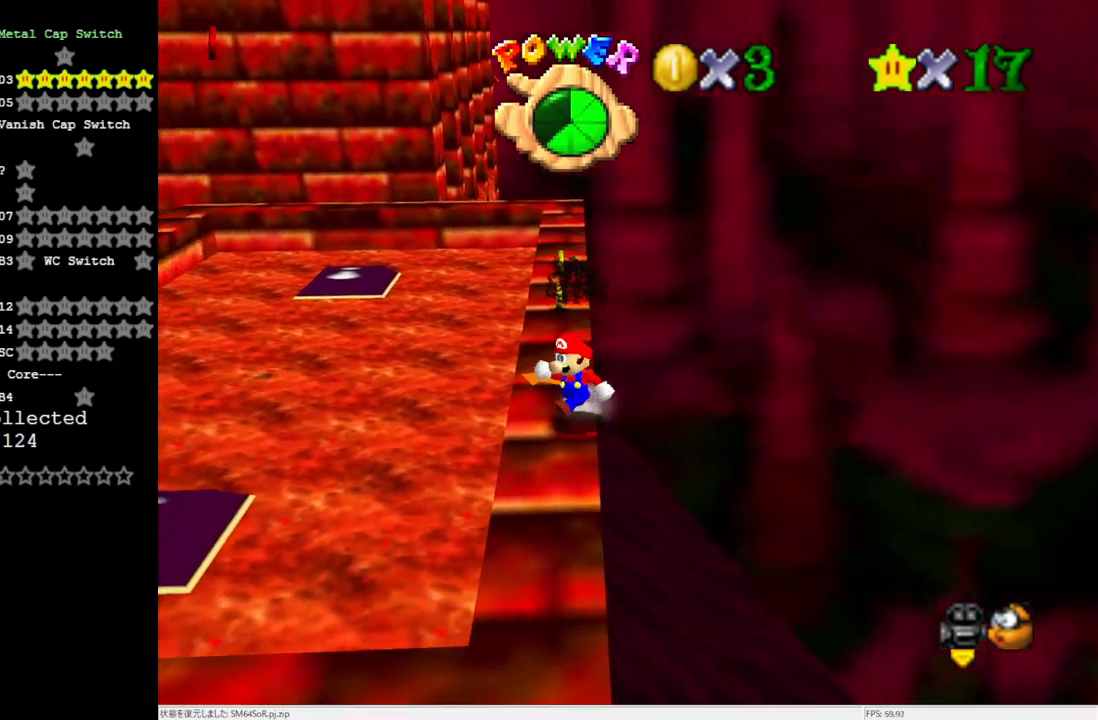
{"buttons": [], "left_stick": "up-right", "events": [[233, "left_stick", "up-right"]]}
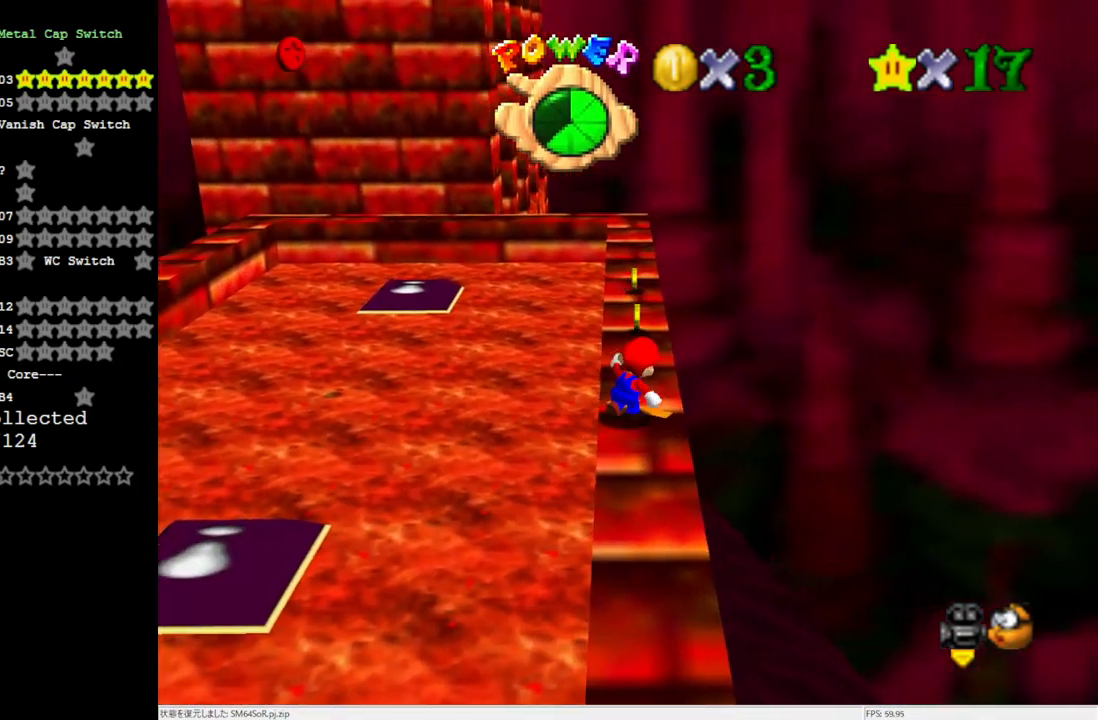
{"buttons": [], "left_stick": "up", "events": [[67, "left_stick", "up"]]}
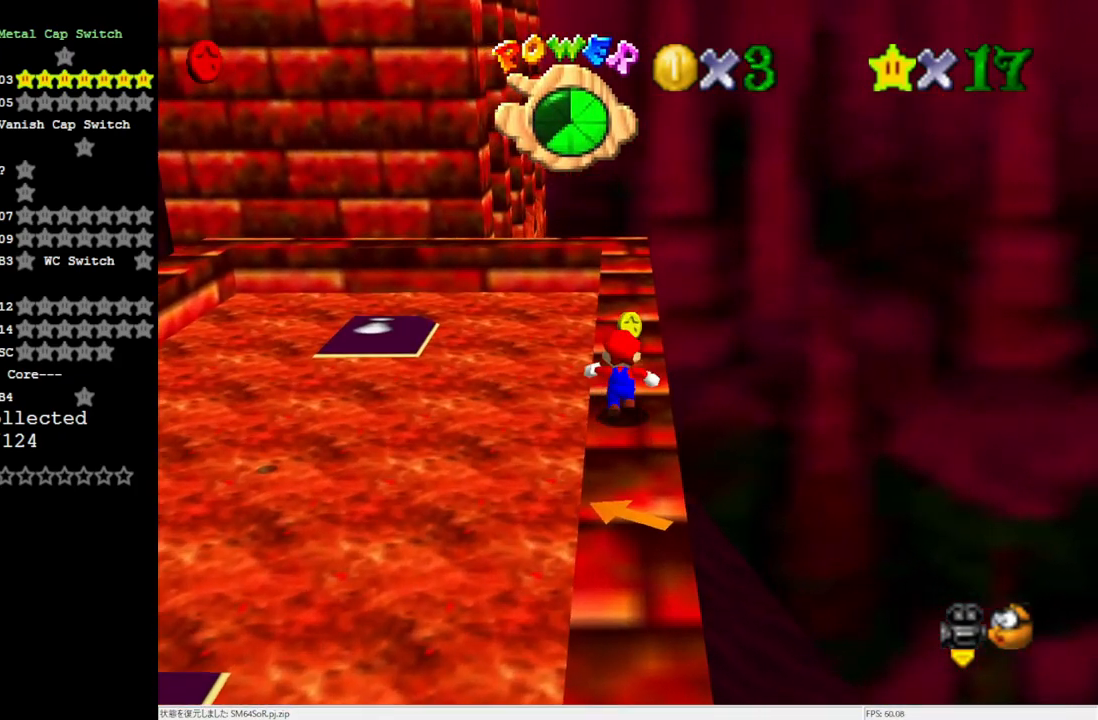
{"buttons": ["A", "Z"], "left_stick": "up", "events": [[417, "Z", "down"], [500, "A", "down"]]}
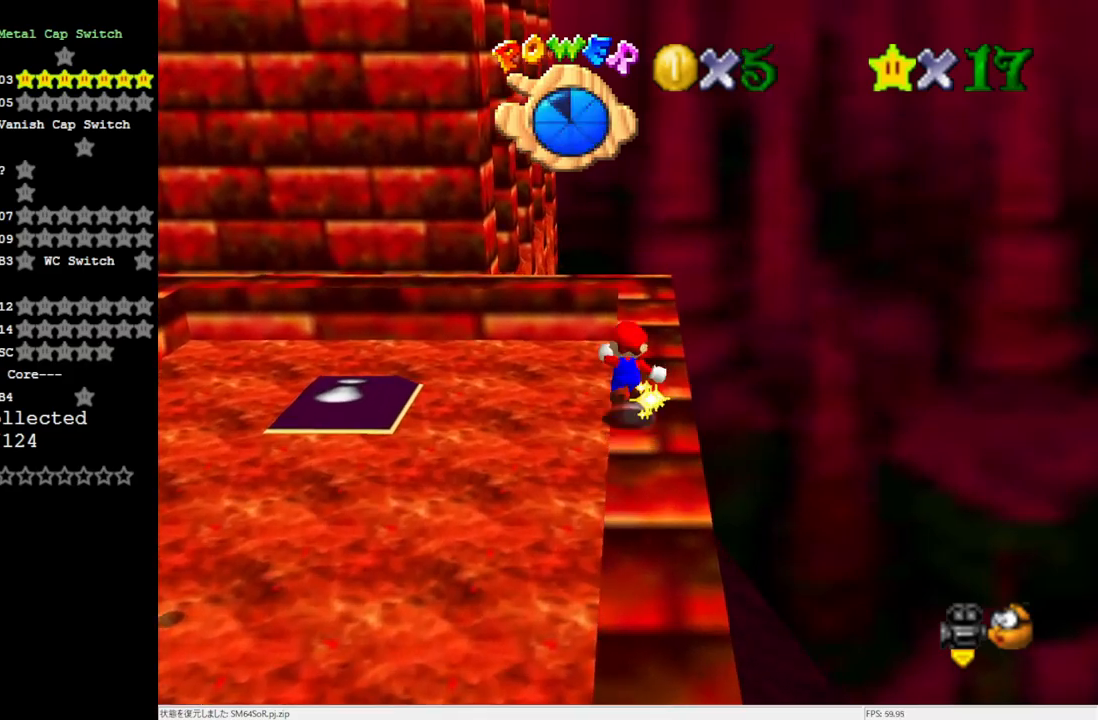
{"buttons": [], "left_stick": "up-left", "events": [[100, "left_stick", "up-left"], [317, "A", "up"], [467, "Z", "up"]]}
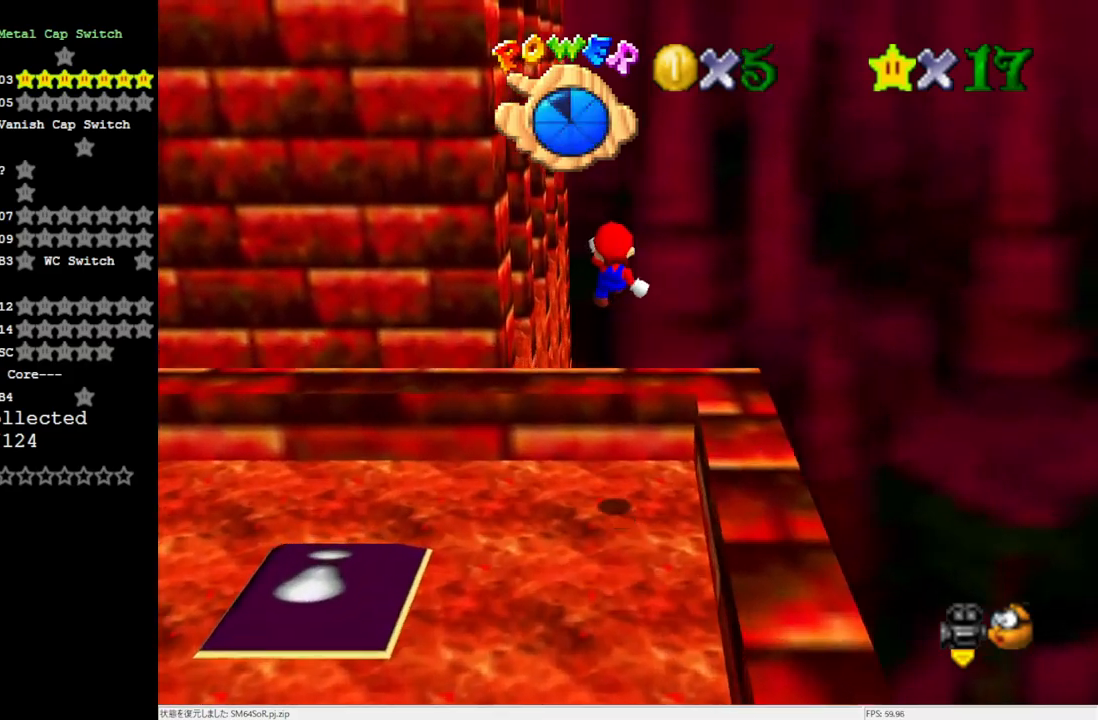
{"buttons": [], "left_stick": "center", "events": [[117, "left_stick", "up"], [267, "C_RIGHT", "down"], [350, "C_RIGHT", "up"], [383, "left_stick", "center"]]}